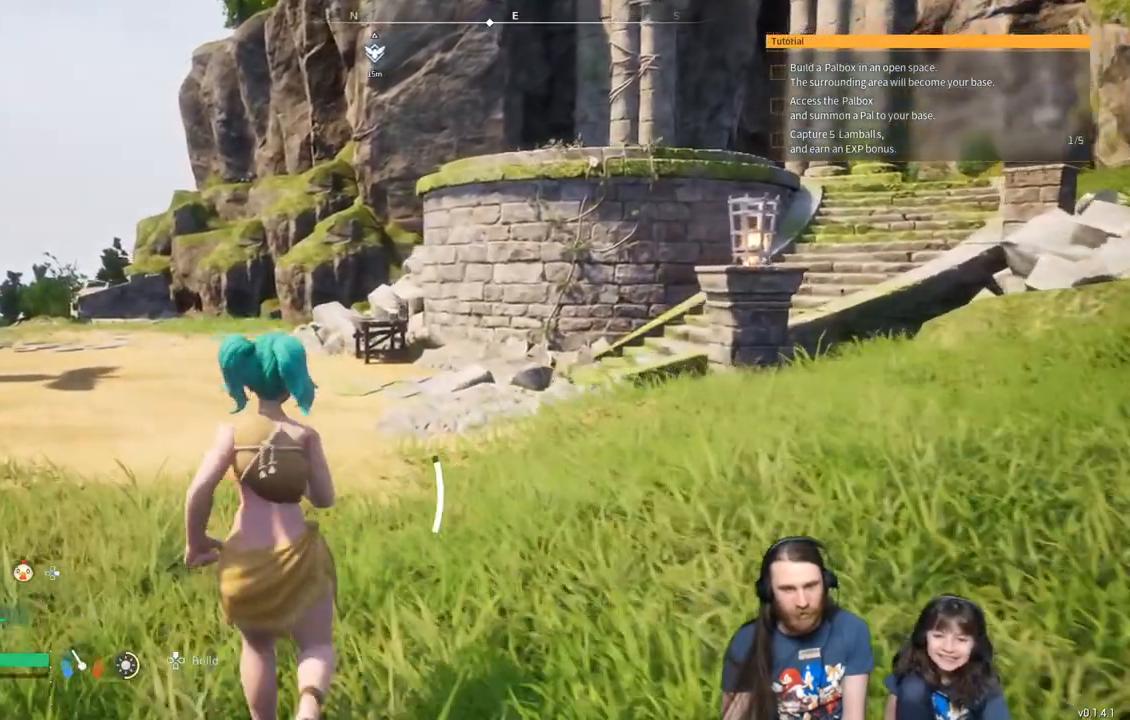
Gameplay with a controller (Xbox layout); each line is a JSON object with the inputs held at the frame after it. "events" lists button and stick changes between this image and that frame as [ms after this image, input, new state], when the widget could be followed in between.
{"buttons": [], "left_stick": "up-left", "right_stick": "center", "events": [[200, "L3", "down"], [333, "L3", "up"]]}
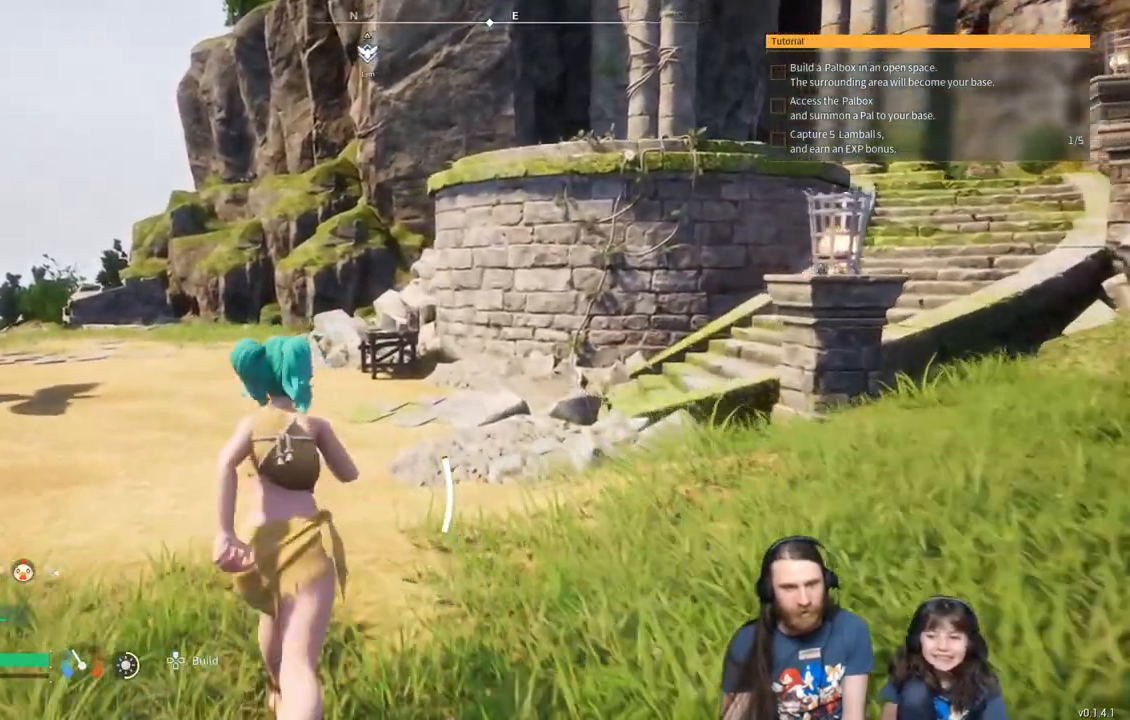
{"buttons": [], "left_stick": "up-left", "right_stick": "center", "events": []}
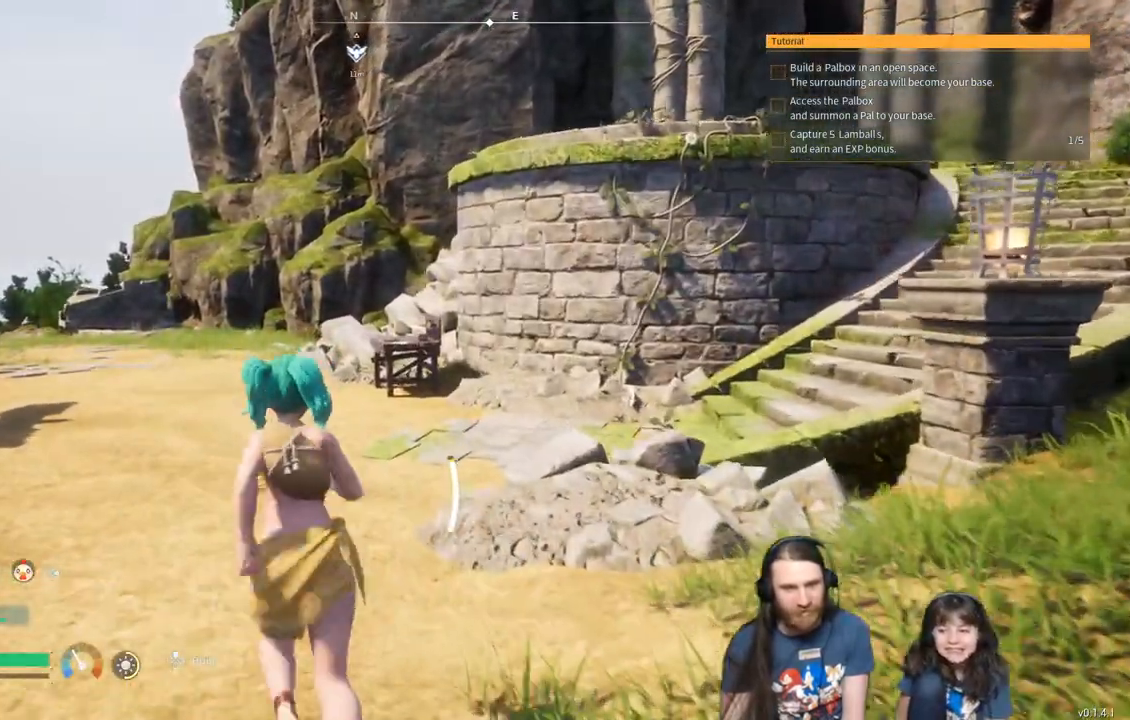
{"buttons": [], "left_stick": "up-left", "right_stick": "center", "events": []}
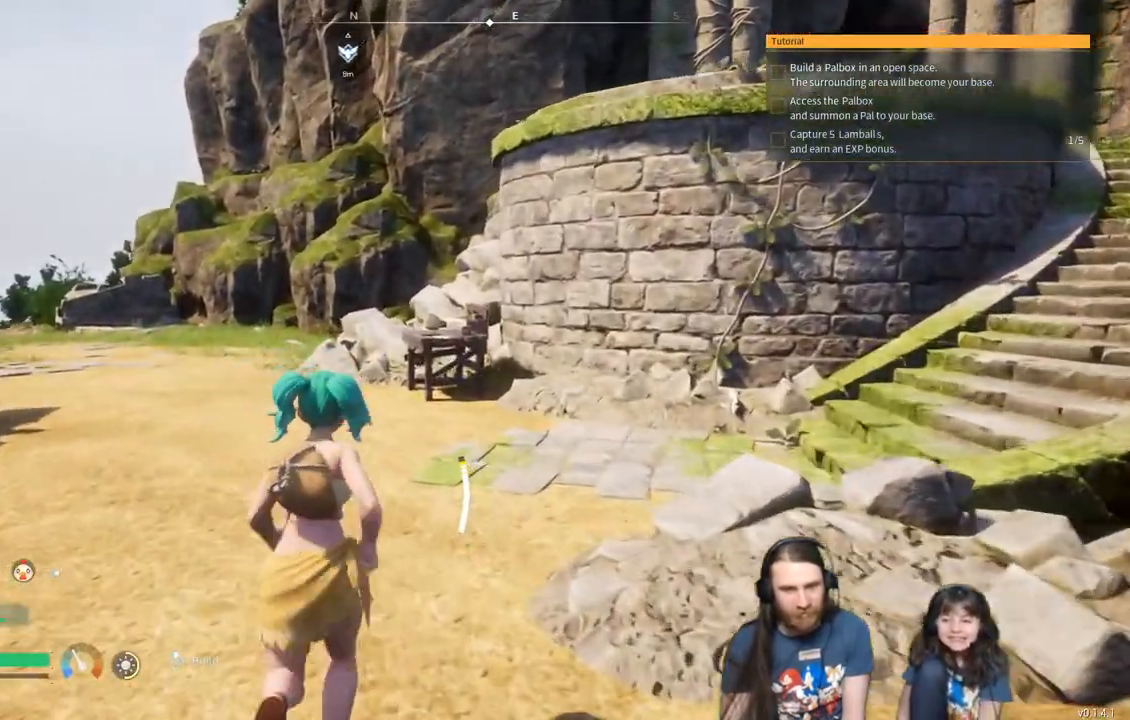
{"buttons": ["L3"], "left_stick": "up-left", "right_stick": "center", "events": [[433, "L3", "down"]]}
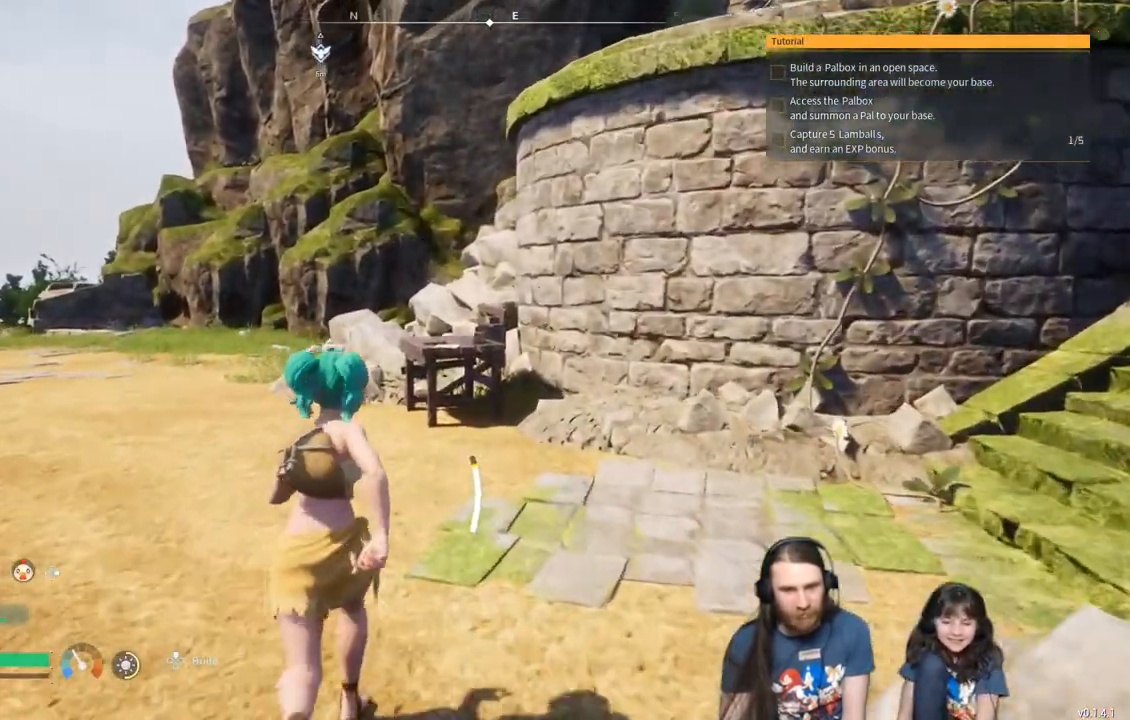
{"buttons": [], "left_stick": "up-left", "right_stick": "center", "events": [[50, "L3", "up"], [217, "right_stick", "right"], [350, "right_stick", "center"]]}
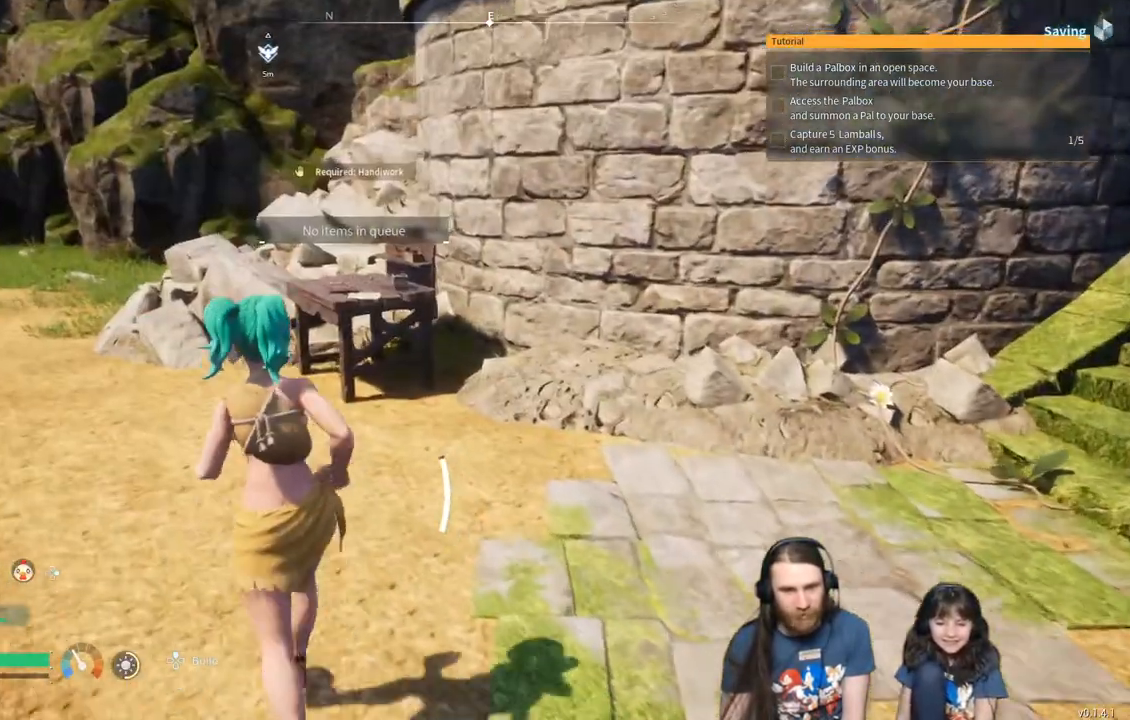
{"buttons": [], "left_stick": "up-left", "right_stick": "center", "events": [[50, "right_stick", "right"], [500, "right_stick", "center"]]}
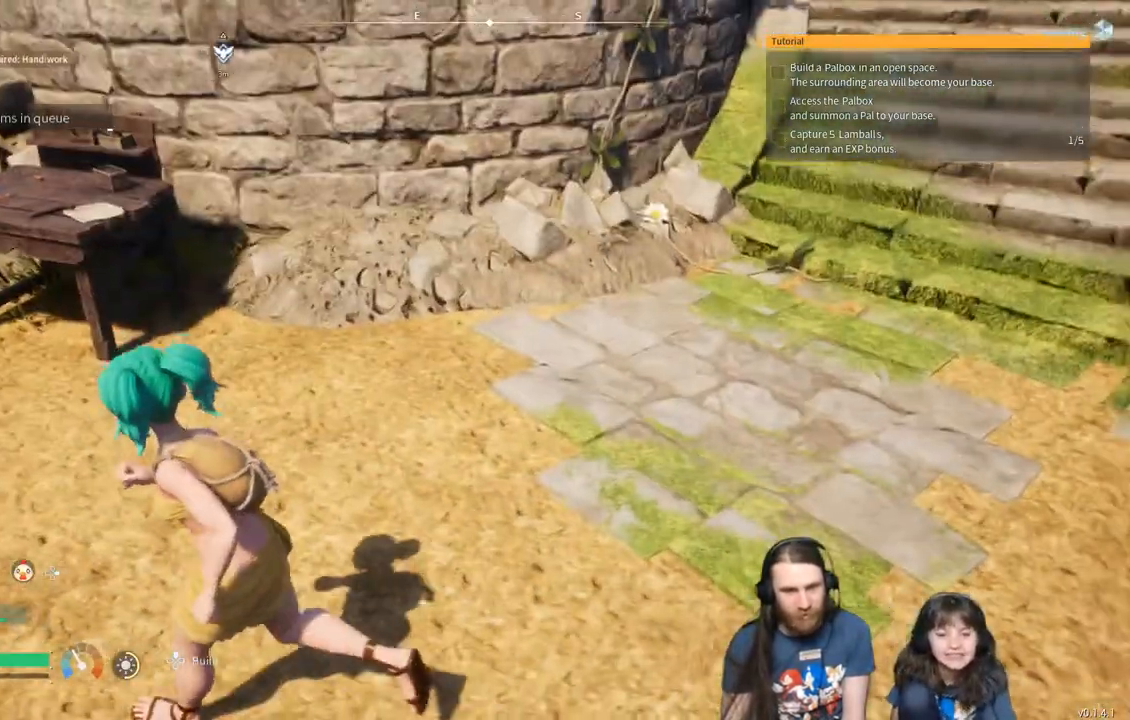
{"buttons": [], "left_stick": "up-left", "right_stick": "center", "events": []}
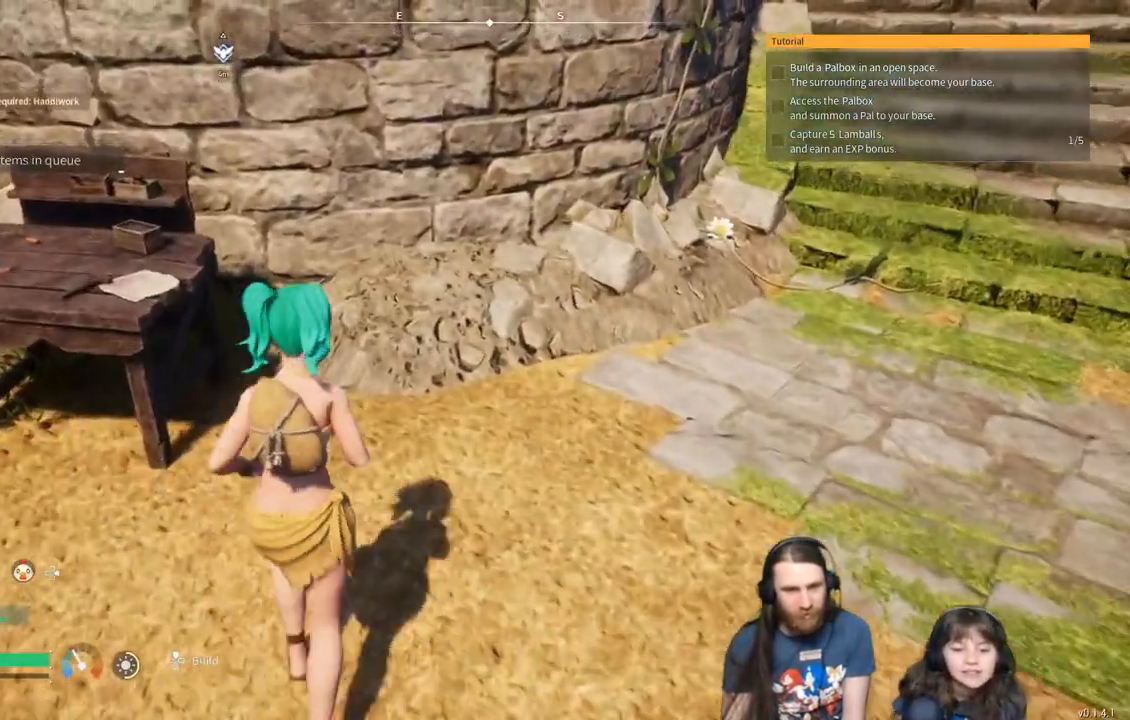
{"buttons": [], "left_stick": "center", "right_stick": "center", "events": [[217, "left_stick", "center"]]}
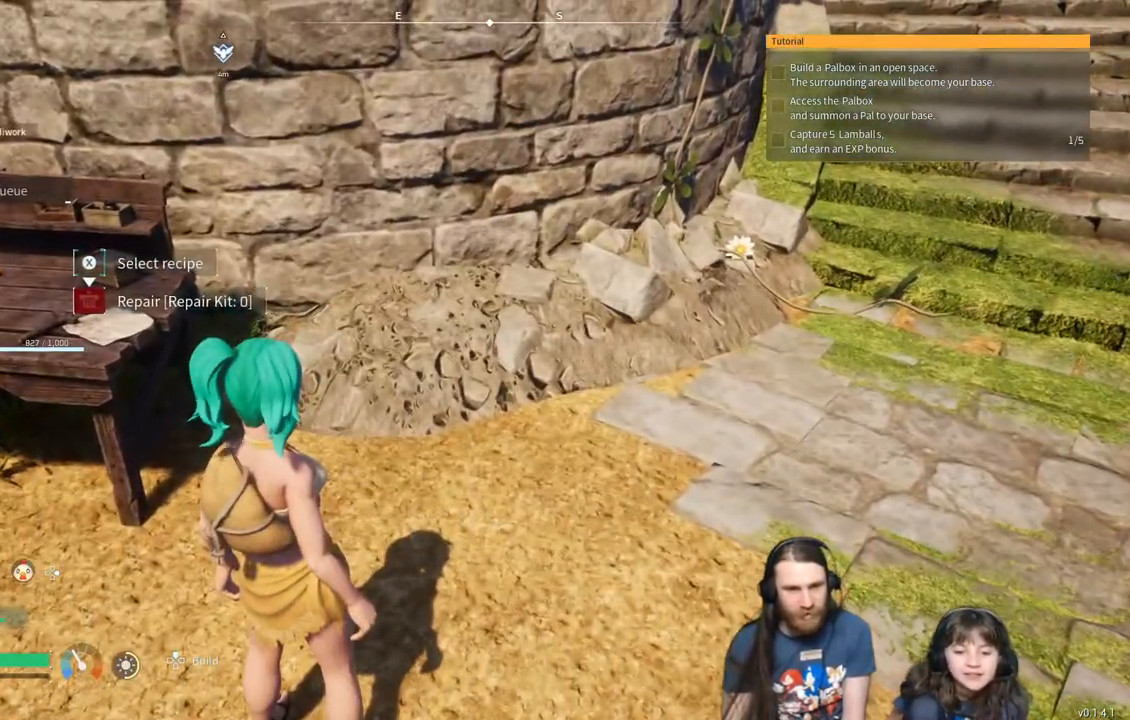
{"buttons": [], "left_stick": "center", "right_stick": "center", "events": [[233, "left_stick", "up"], [383, "left_stick", "center"]]}
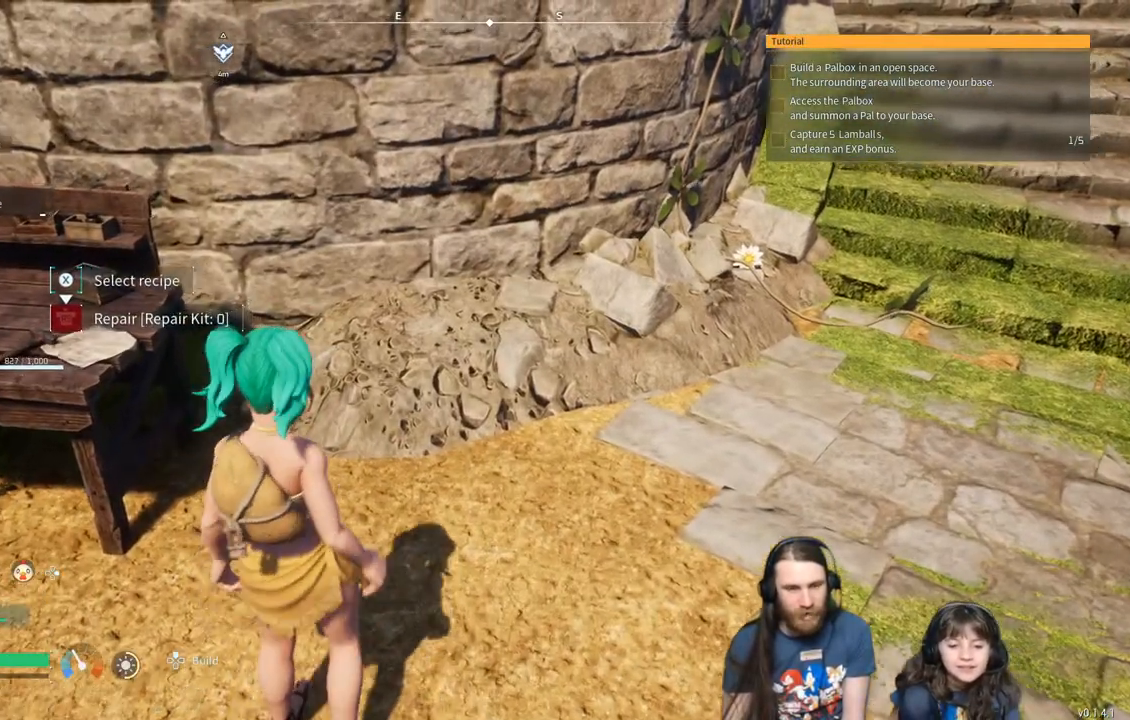
{"buttons": [], "left_stick": "center", "right_stick": "center", "events": [[50, "DPAD_UP", "down"], [167, "DPAD_UP", "up"]]}
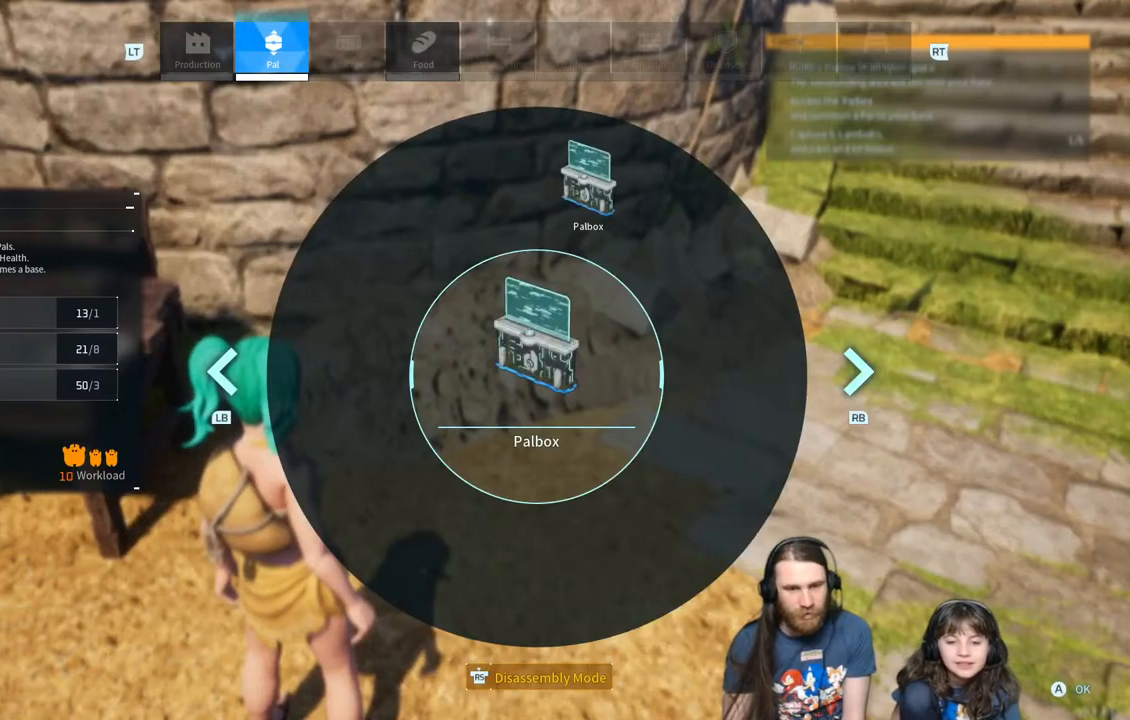
{"buttons": [], "left_stick": "center", "right_stick": "up", "events": [[483, "right_stick", "up"]]}
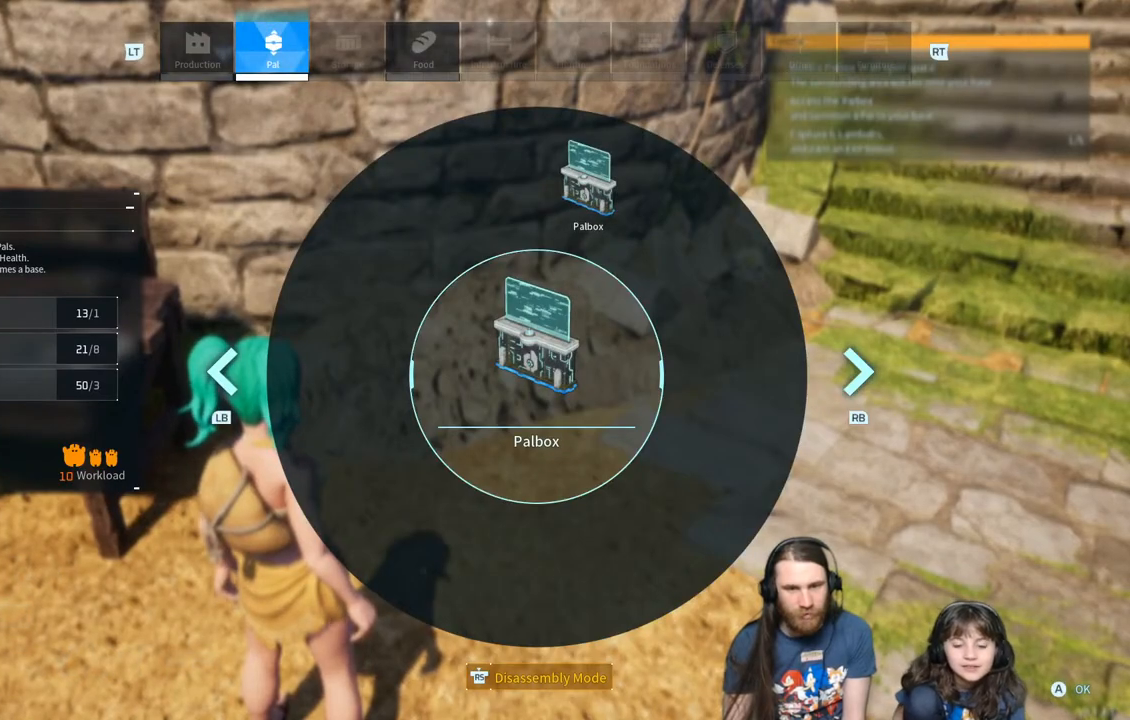
{"buttons": [], "left_stick": "center", "right_stick": "center", "events": [[150, "right_stick", "center"]]}
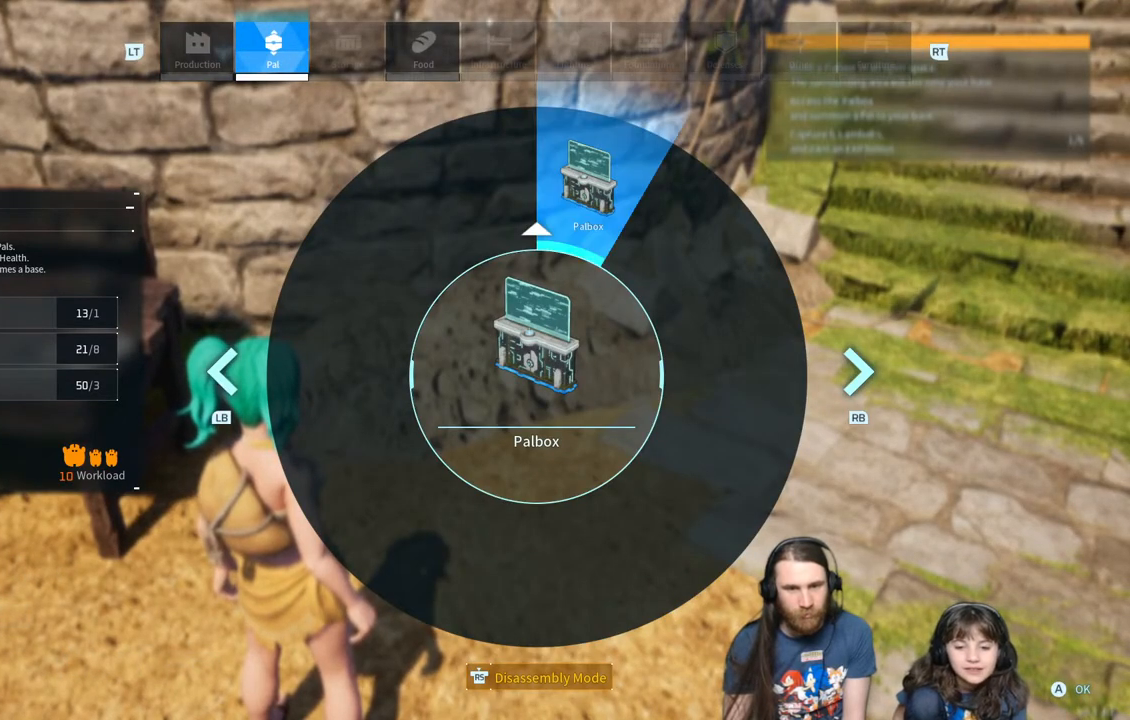
{"buttons": [], "left_stick": "center", "right_stick": "center", "events": [[83, "A", "down"], [217, "A", "up"]]}
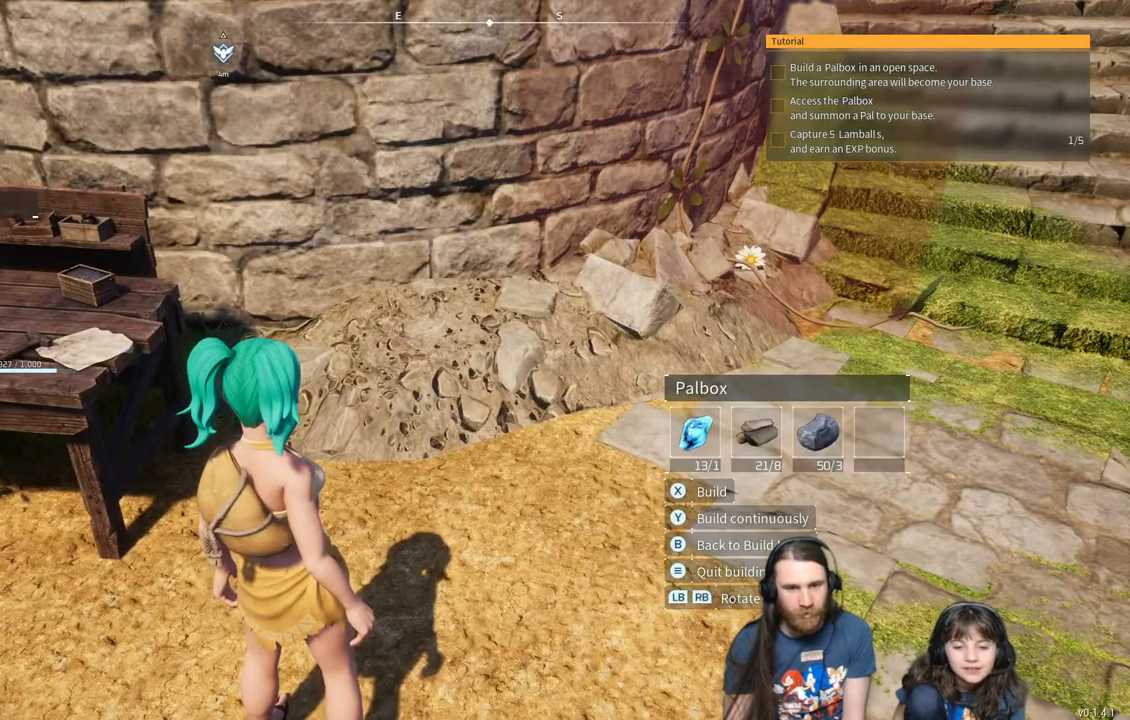
{"buttons": [], "left_stick": "center", "right_stick": "center", "events": []}
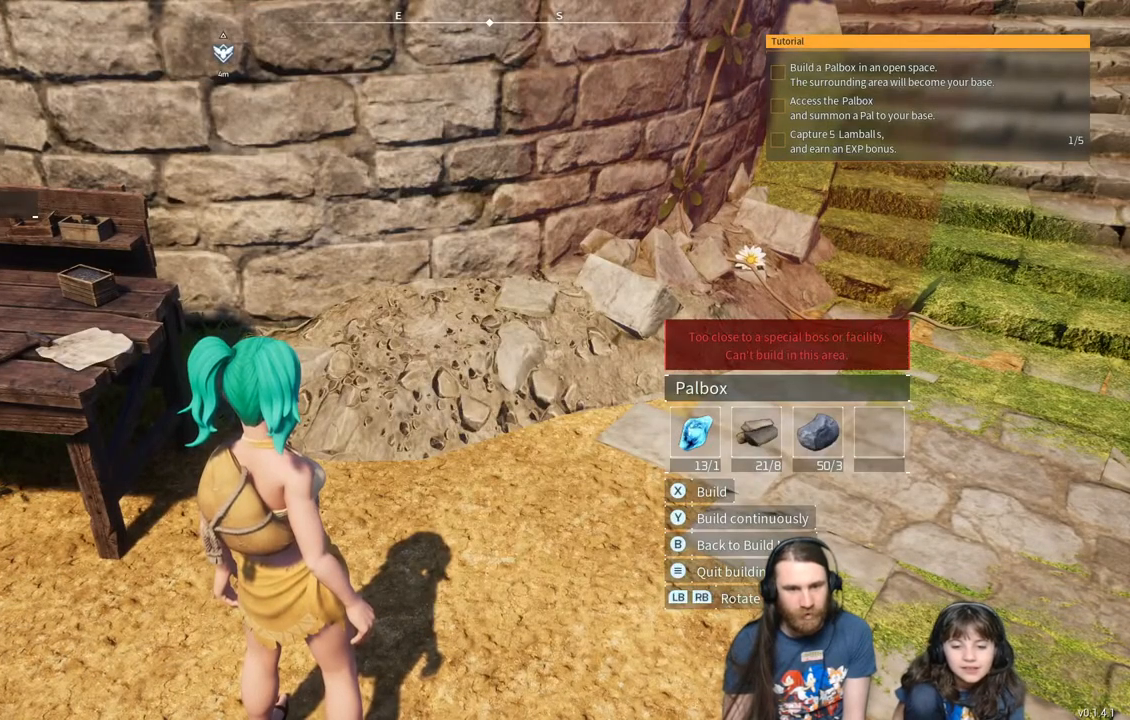
{"buttons": [], "left_stick": "down", "right_stick": "center", "events": [[83, "right_stick", "down"], [200, "left_stick", "down"], [200, "right_stick", "center"]]}
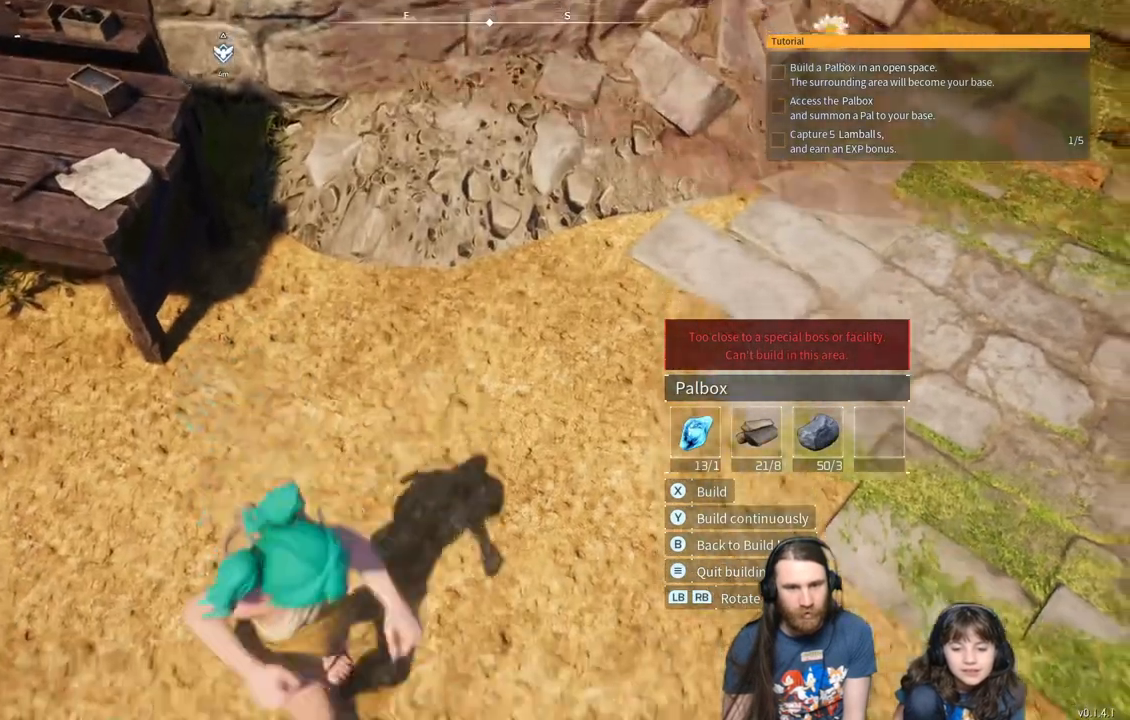
{"buttons": [], "left_stick": "center", "right_stick": "up", "events": [[50, "right_stick", "up"], [133, "right_stick", "center"], [333, "left_stick", "center"], [383, "right_stick", "up"]]}
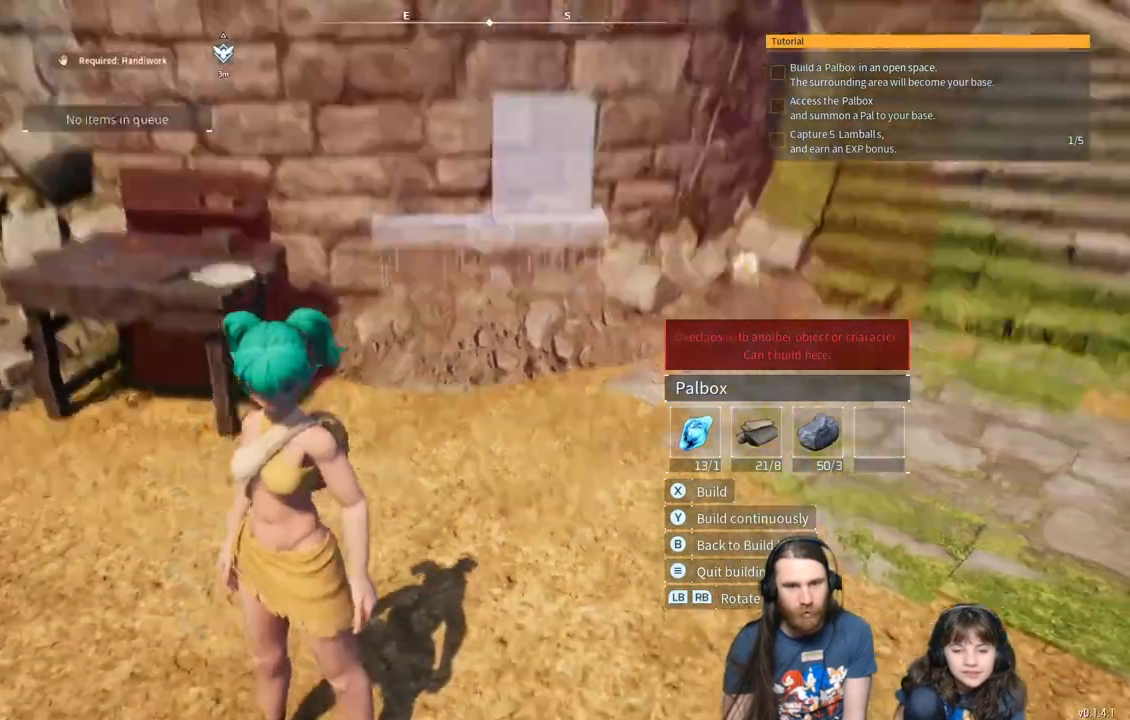
{"buttons": [], "left_stick": "down", "right_stick": "center", "events": [[17, "left_stick", "down"], [67, "right_stick", "center"]]}
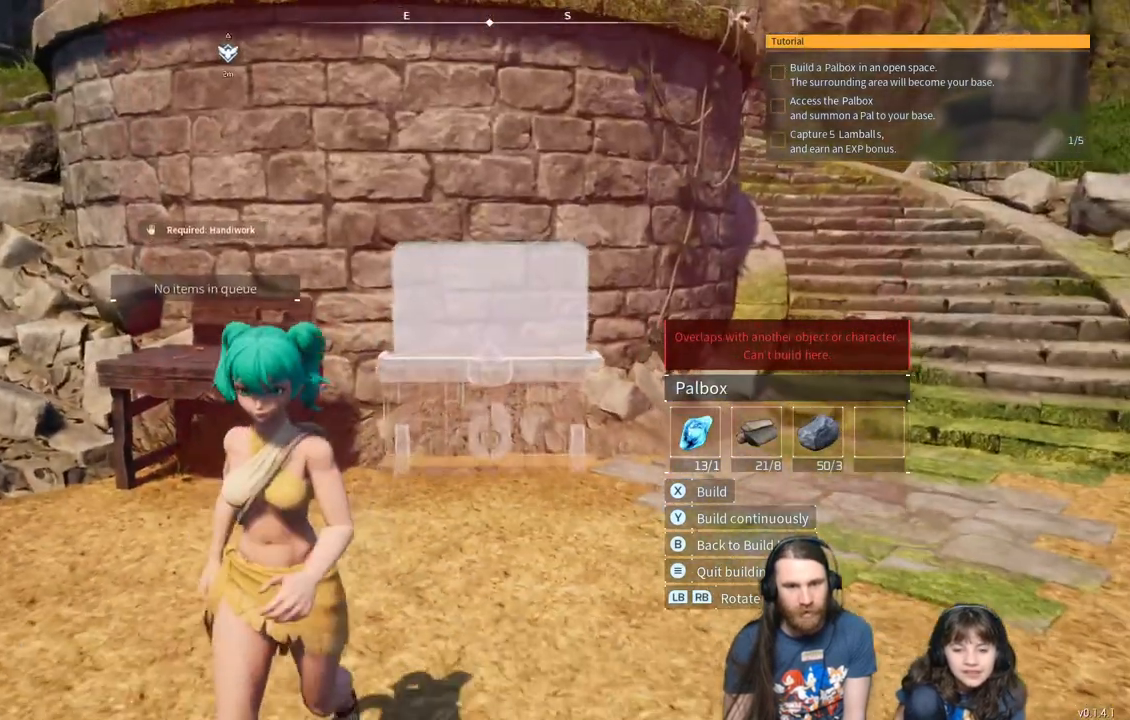
{"buttons": [], "left_stick": "down", "right_stick": "center", "events": [[250, "left_stick", "center"], [500, "left_stick", "down"]]}
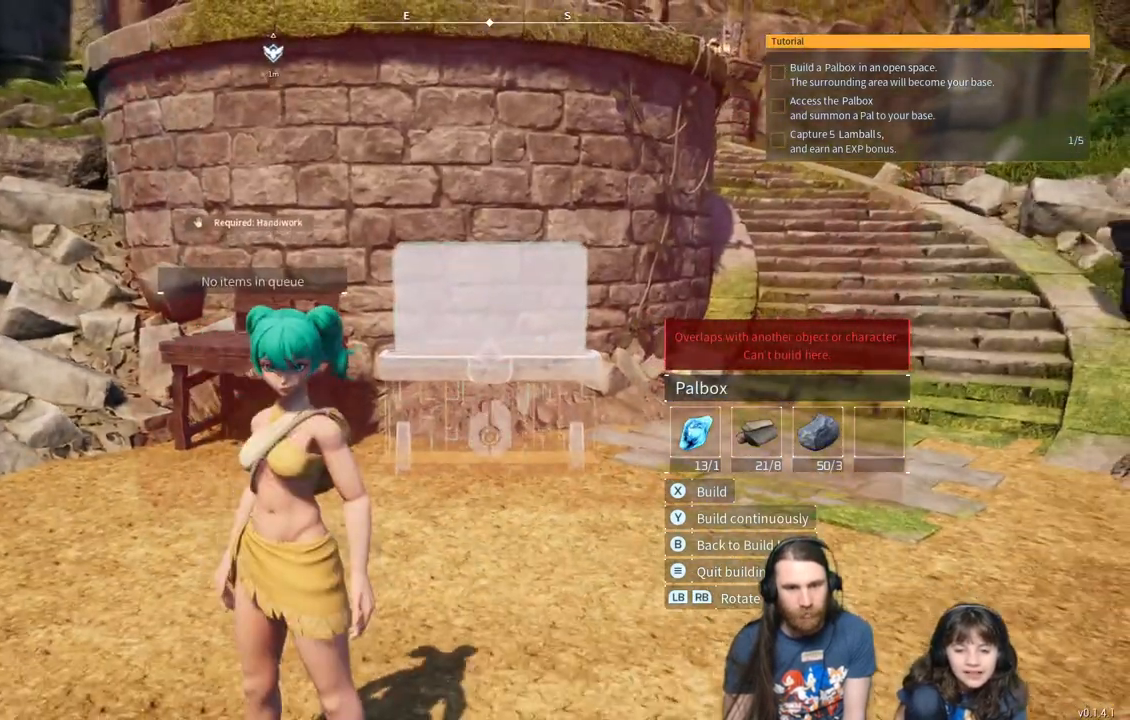
{"buttons": [], "left_stick": "center", "right_stick": "center", "events": [[483, "left_stick", "center"]]}
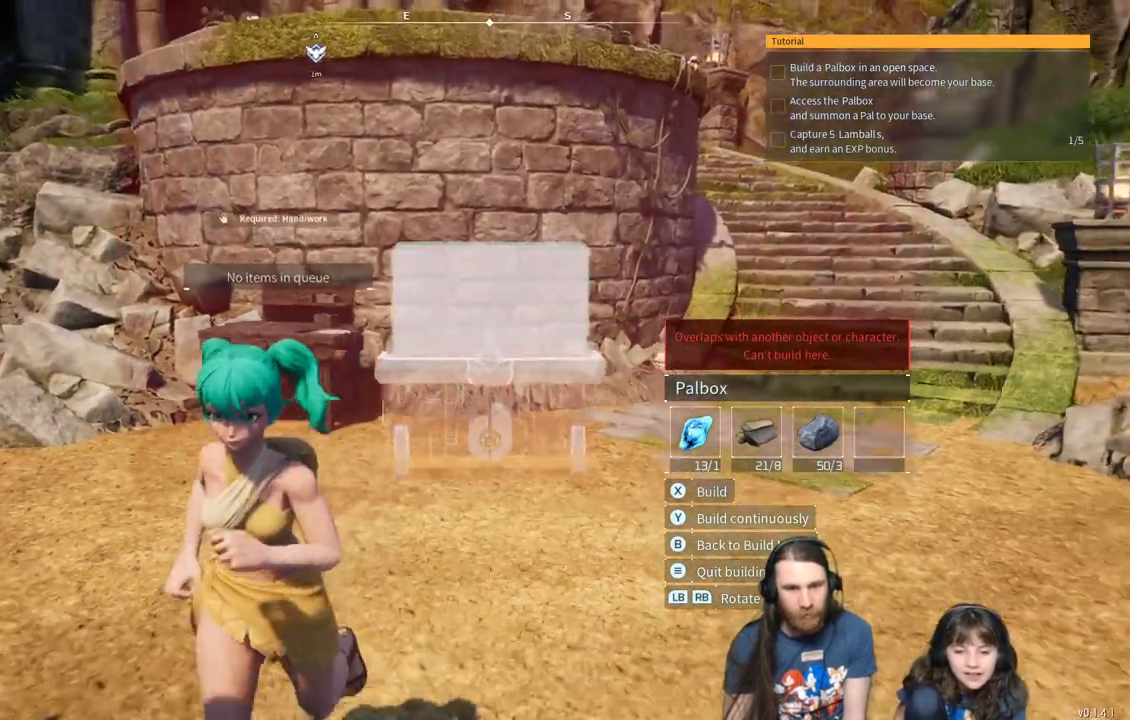
{"buttons": [], "left_stick": "down", "right_stick": "center", "events": [[183, "left_stick", "down"]]}
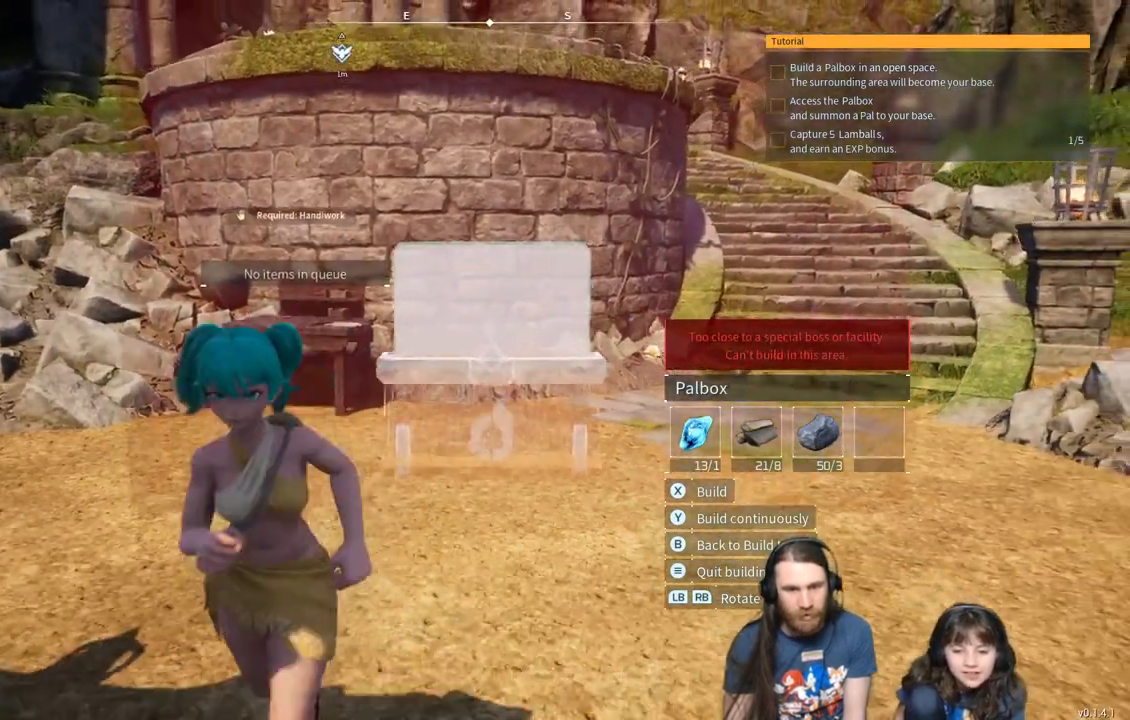
{"buttons": [], "left_stick": "down", "right_stick": "center", "events": []}
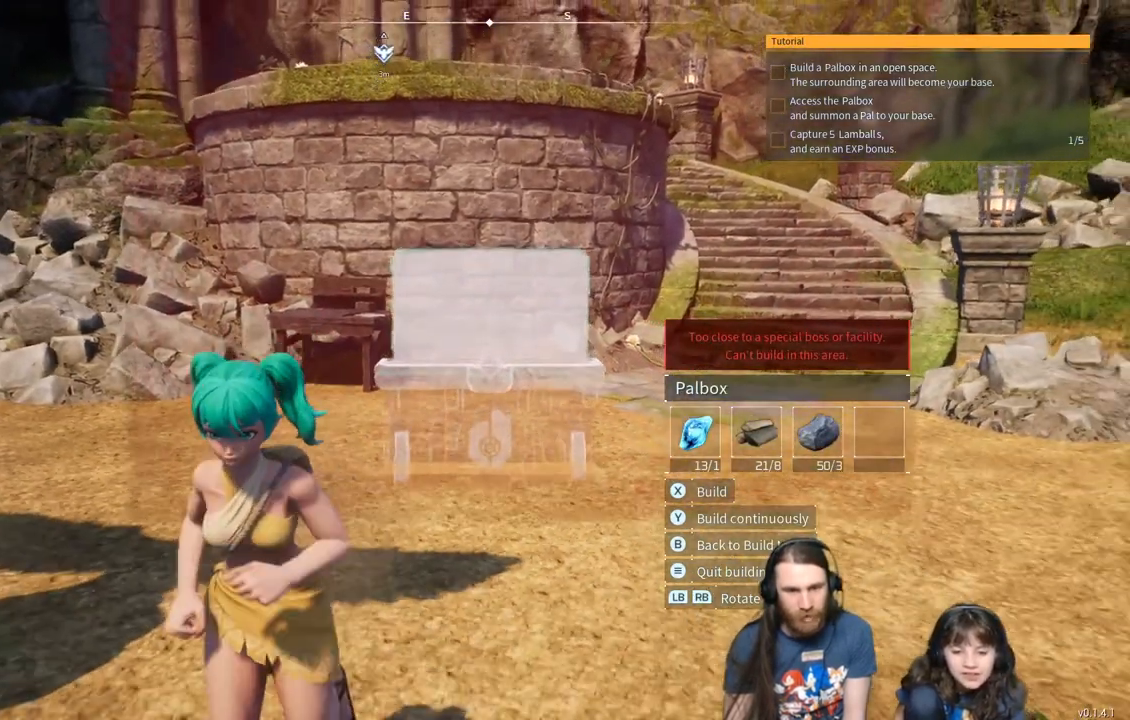
{"buttons": [], "left_stick": "center", "right_stick": "center", "events": [[417, "left_stick", "center"]]}
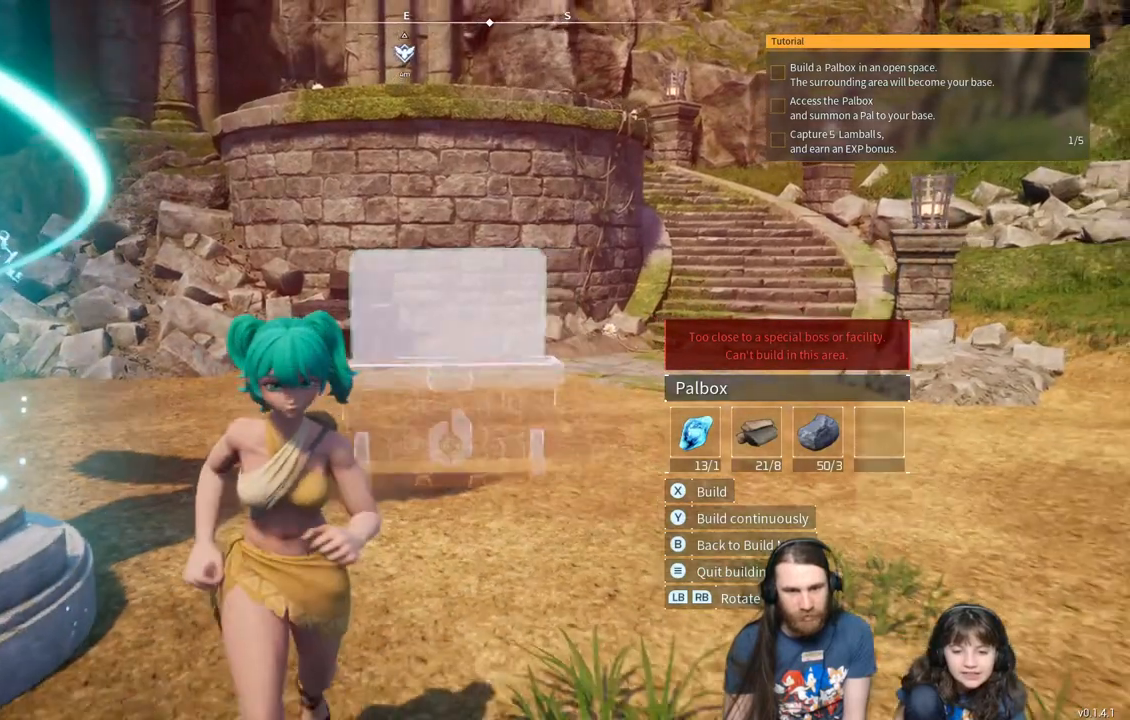
{"buttons": [], "left_stick": "up", "right_stick": "center", "events": [[283, "left_stick", "up"]]}
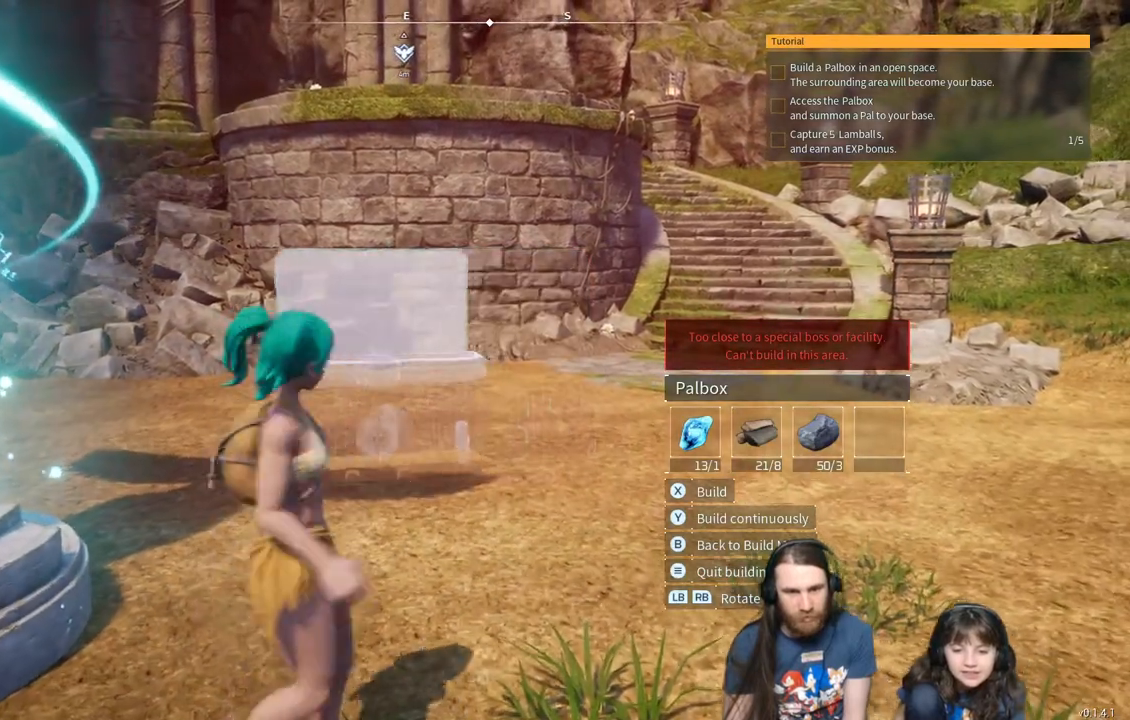
{"buttons": [], "left_stick": "up", "right_stick": "center", "events": []}
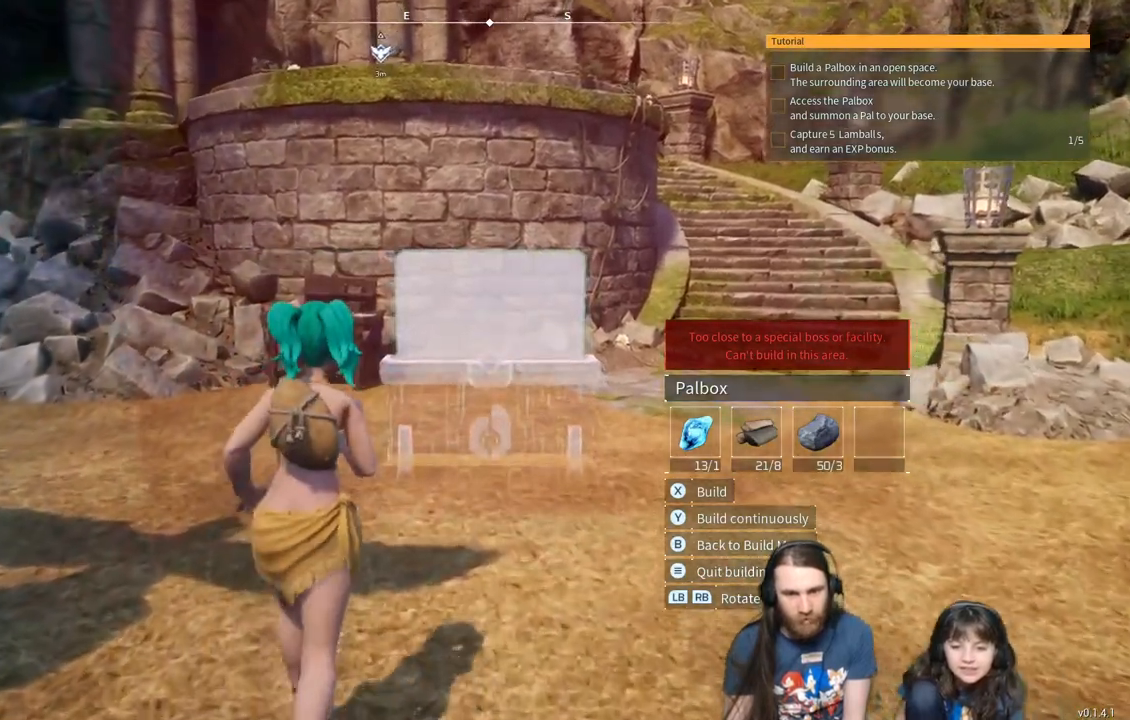
{"buttons": [], "left_stick": "center", "right_stick": "center", "events": [[67, "left_stick", "center"]]}
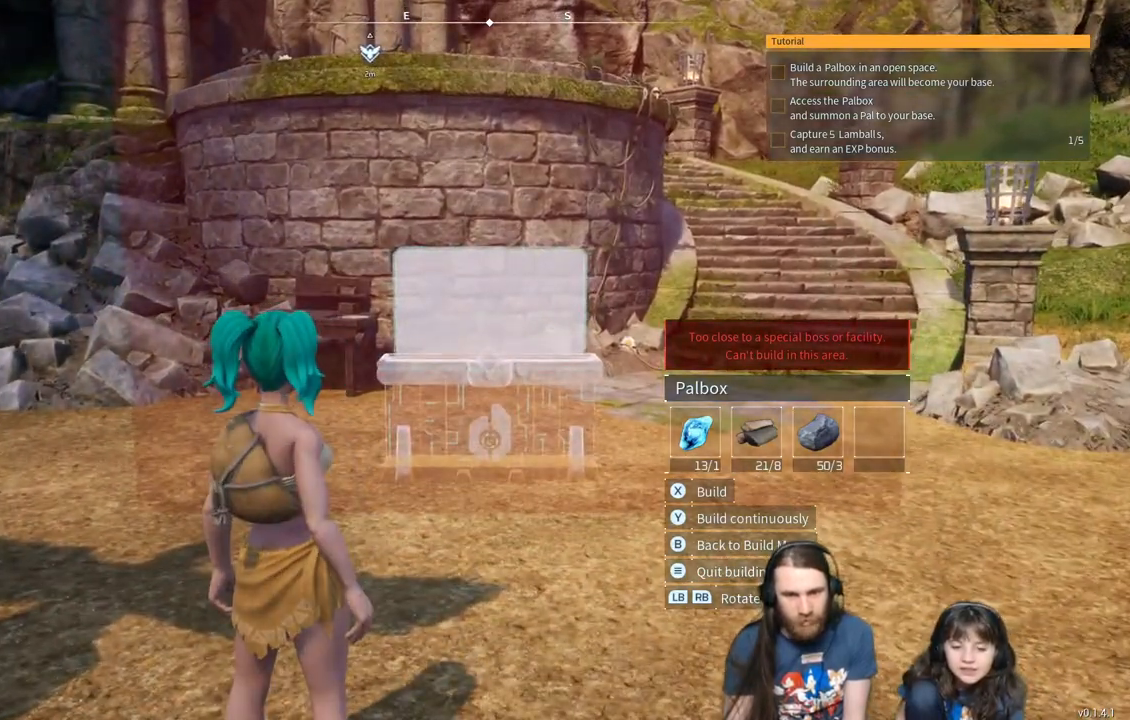
{"buttons": [], "left_stick": "center", "right_stick": "center", "events": []}
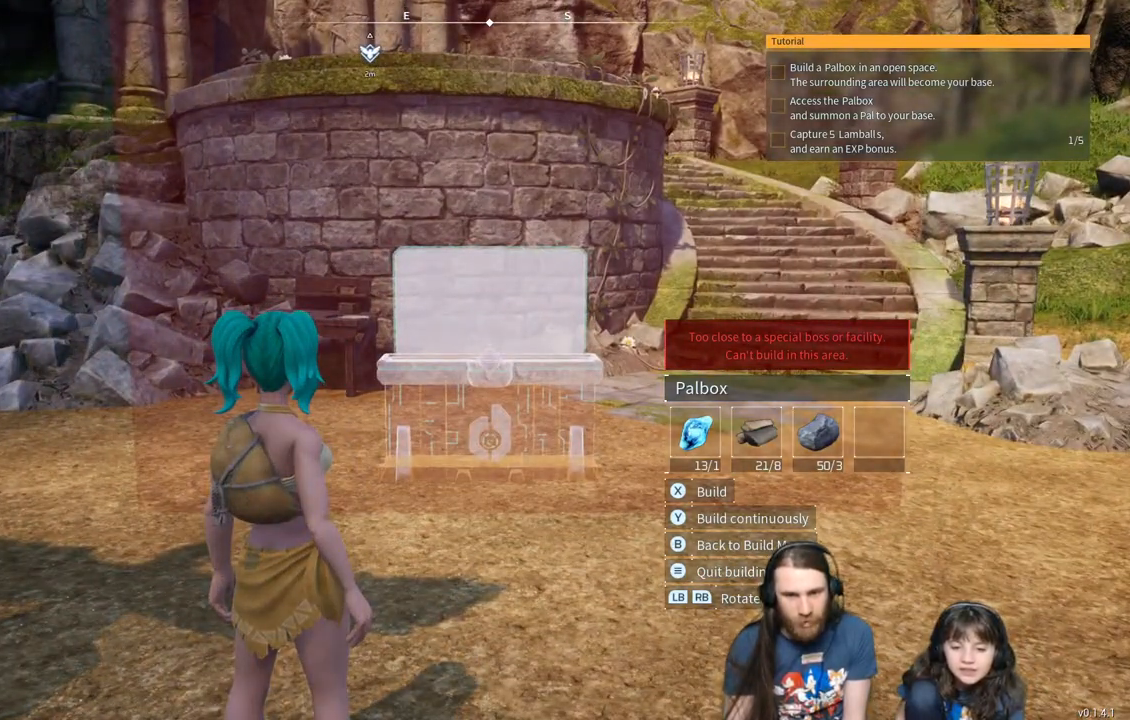
{"buttons": [], "left_stick": "center", "right_stick": "center", "events": []}
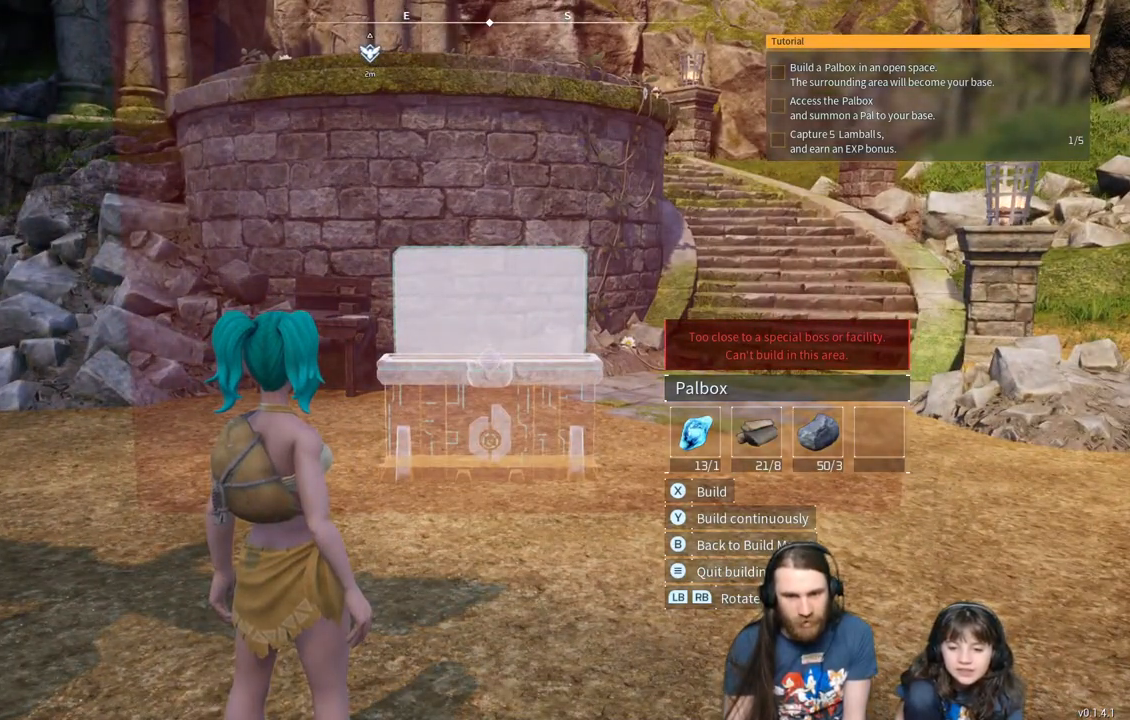
{"buttons": [], "left_stick": "up-left", "right_stick": "left", "events": [[50, "left_stick", "up-left"], [317, "right_stick", "left"]]}
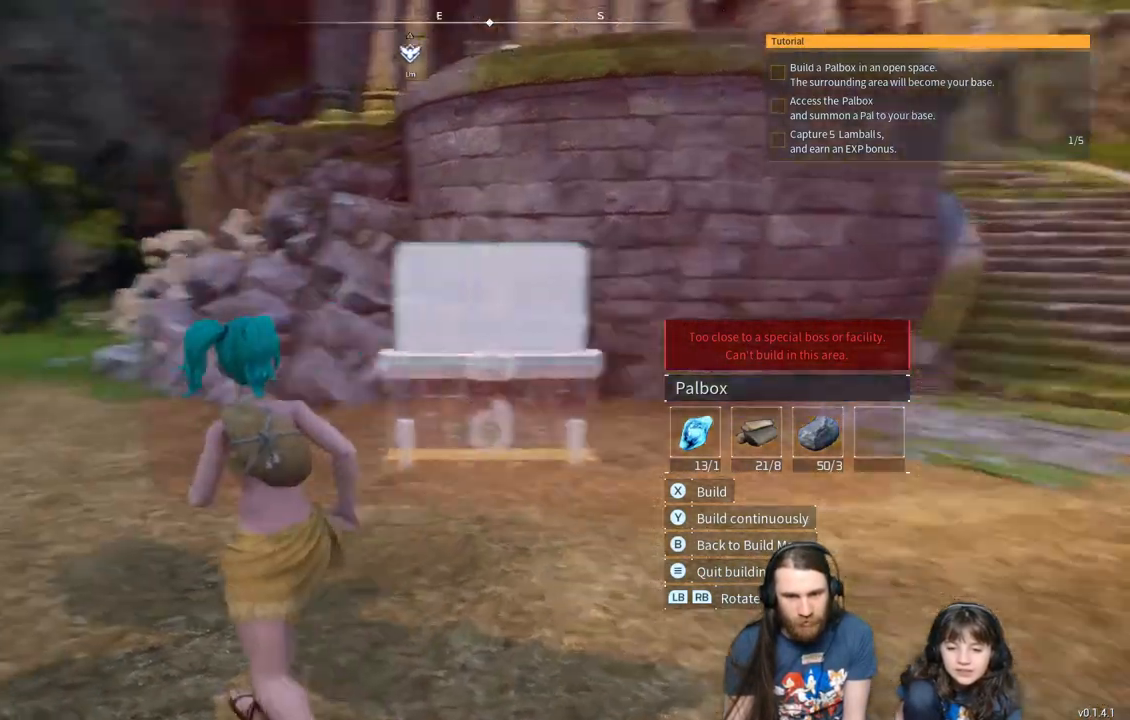
{"buttons": [], "left_stick": "up-left", "right_stick": "left", "events": []}
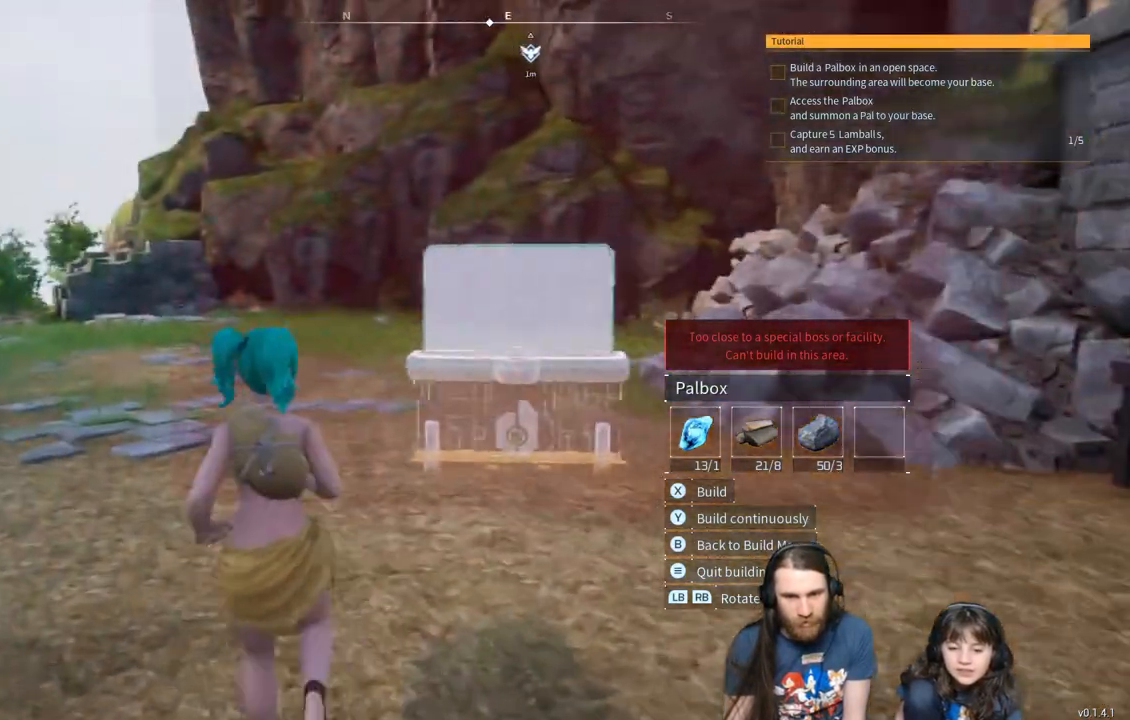
{"buttons": [], "left_stick": "up-left", "right_stick": "left", "events": []}
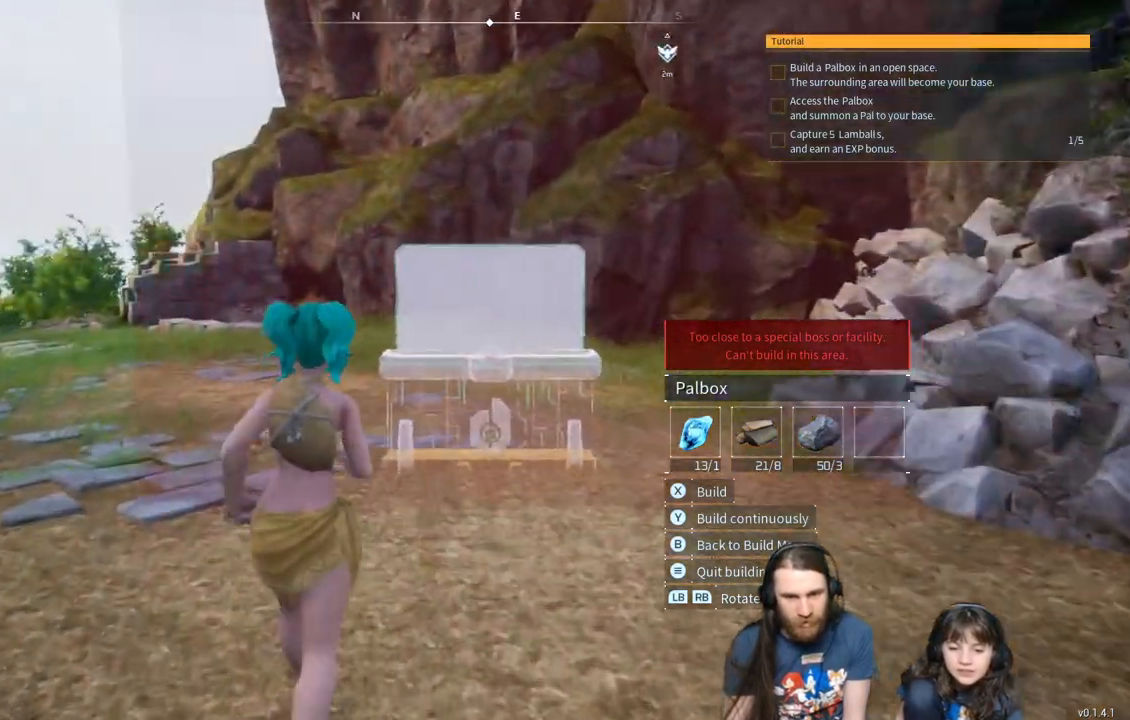
{"buttons": [], "left_stick": "up-left", "right_stick": "center", "events": [[383, "right_stick", "center"]]}